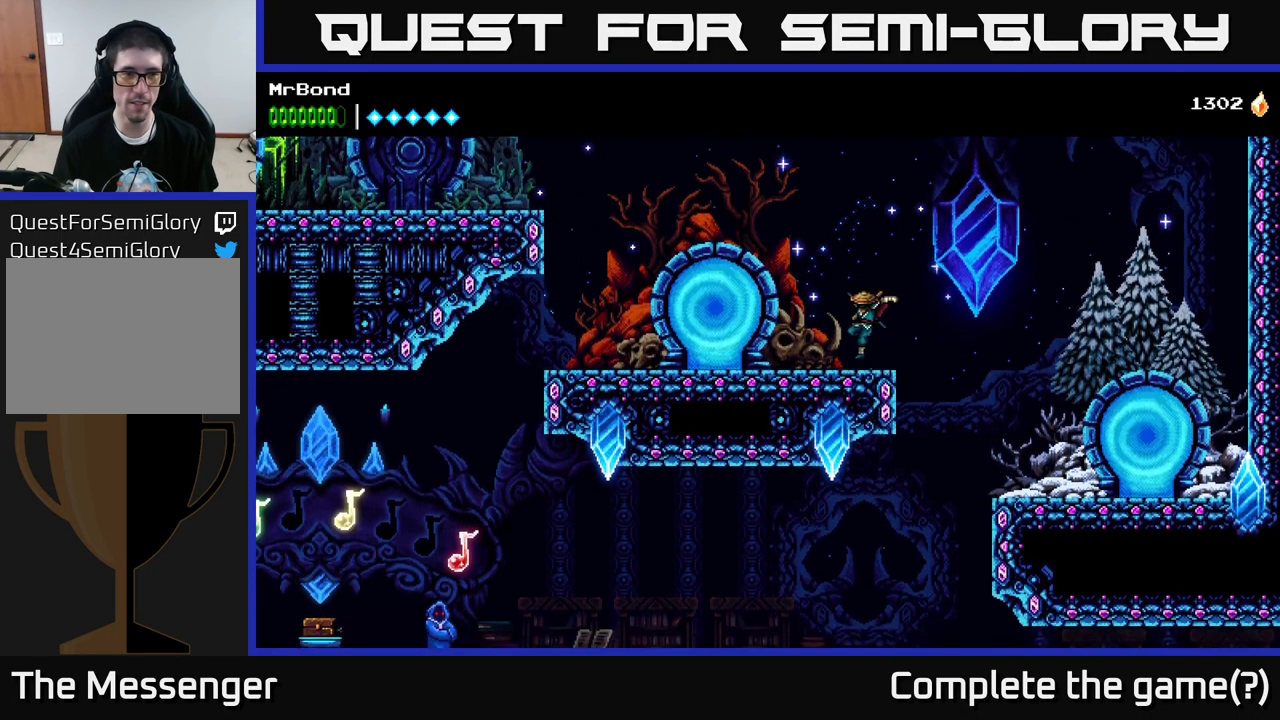
Gameplay with a controller (Xbox layout); each line is a JSON object with the inputs held at the frame after it. "events" lists button and stick changes between this image and that frame as [ms after this image, input, new state], when the widget could be followed in between.
{"buttons": ["DPAD_LEFT"], "left_stick": "center", "right_stick": "center", "events": []}
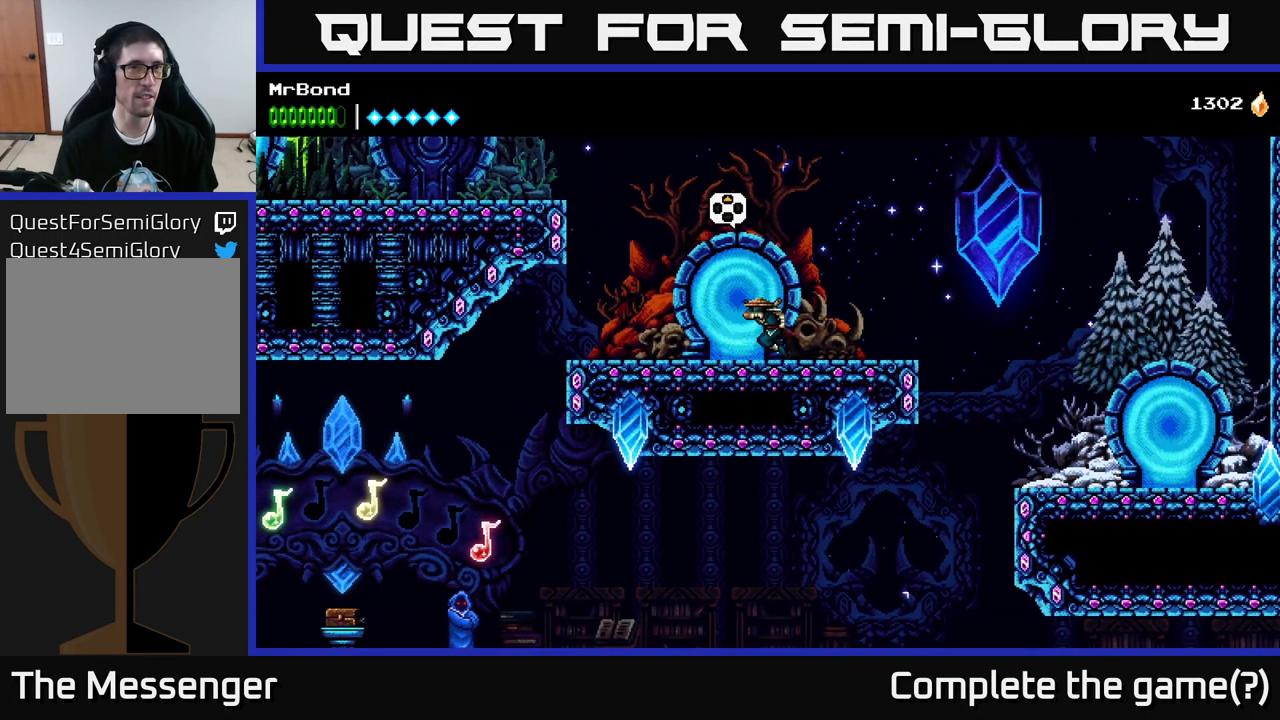
{"buttons": ["DPAD_LEFT"], "left_stick": "center", "right_stick": "center", "events": []}
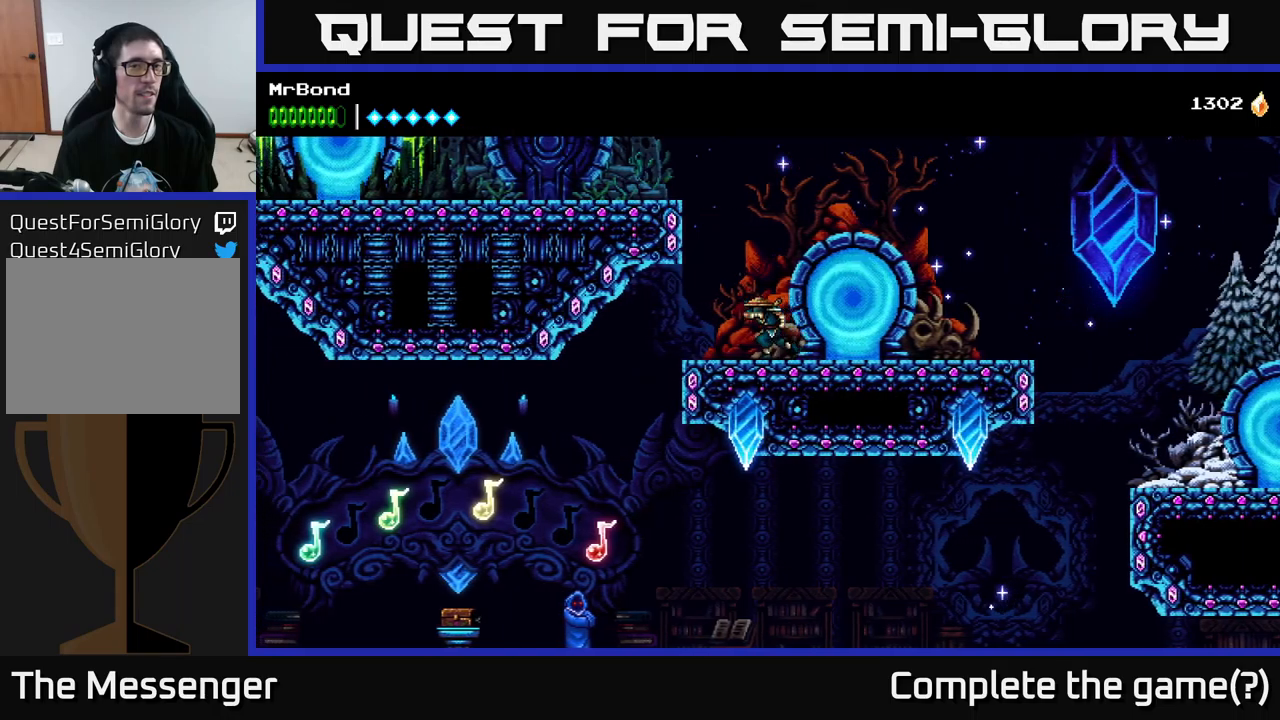
{"buttons": ["A", "DPAD_LEFT"], "left_stick": "center", "right_stick": "center", "events": [[16, "A", "down"], [116, "A", "up"], [200, "A", "down"]]}
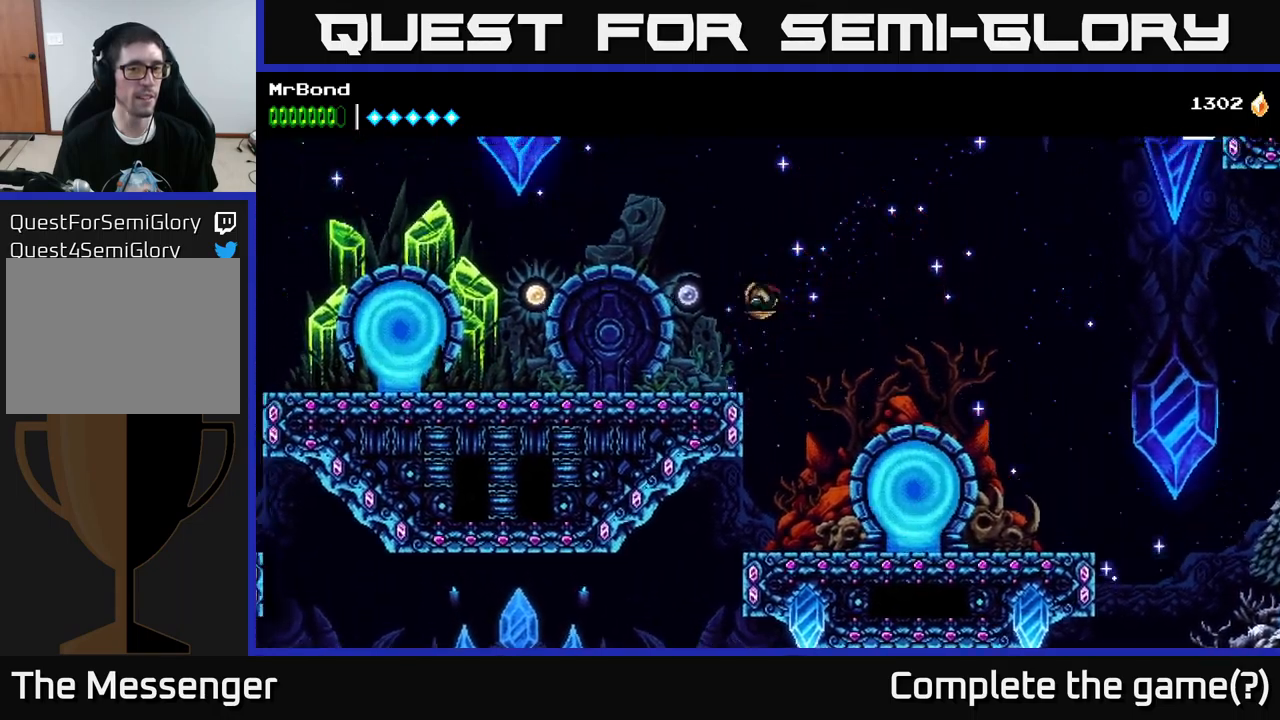
{"buttons": ["DPAD_LEFT"], "left_stick": "center", "right_stick": "center", "events": [[466, "A", "up"]]}
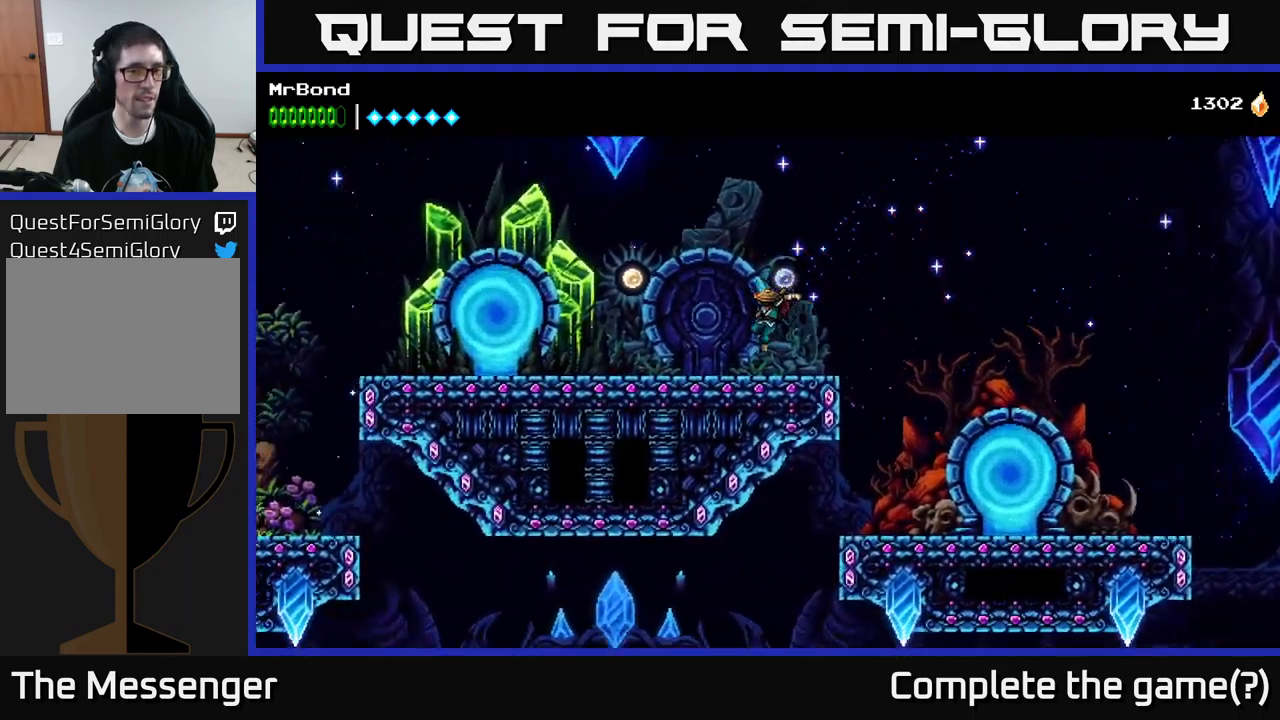
{"buttons": ["DPAD_LEFT"], "left_stick": "center", "right_stick": "center", "events": []}
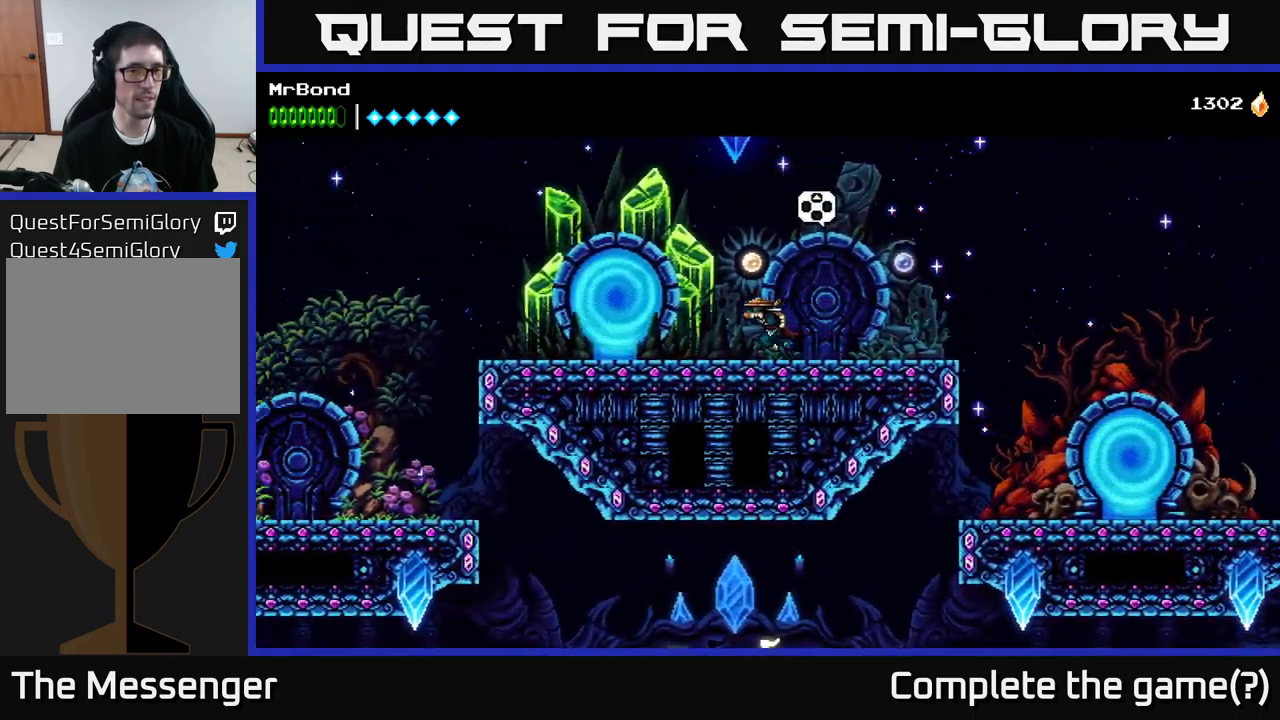
{"buttons": ["DPAD_LEFT"], "left_stick": "center", "right_stick": "center", "events": []}
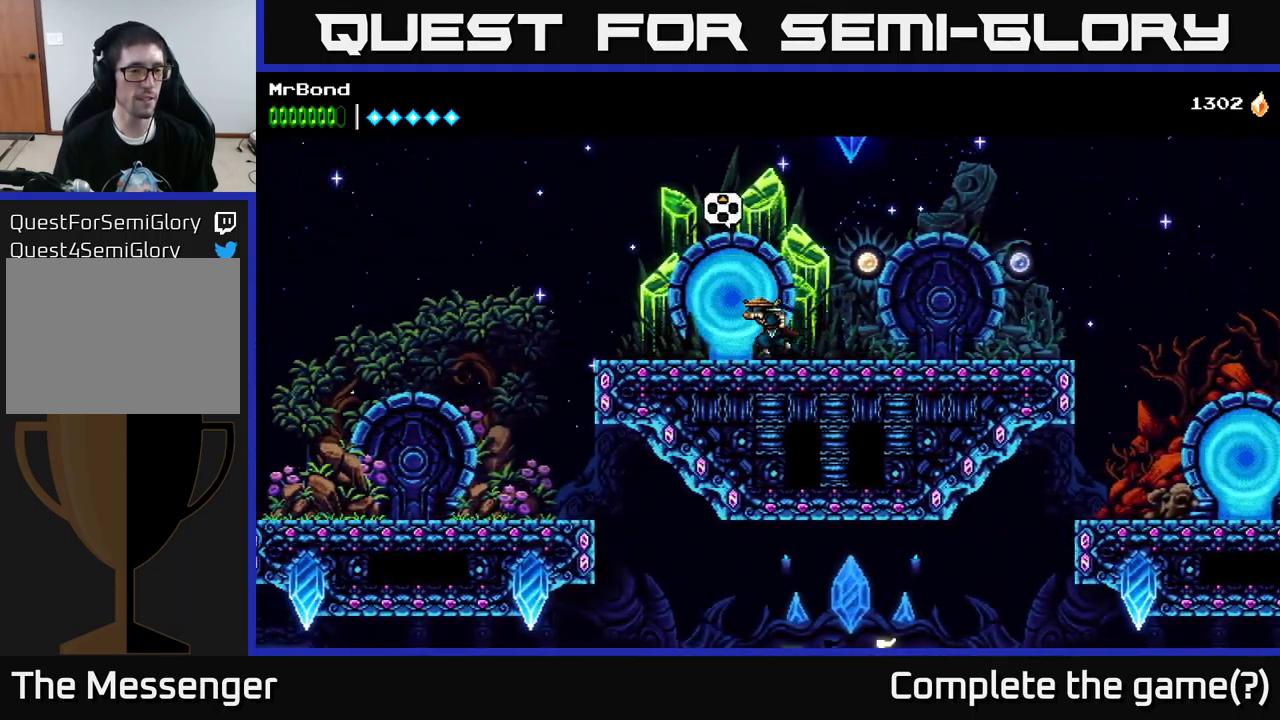
{"buttons": ["A", "DPAD_LEFT"], "left_stick": "center", "right_stick": "center", "events": [[100, "A", "down"]]}
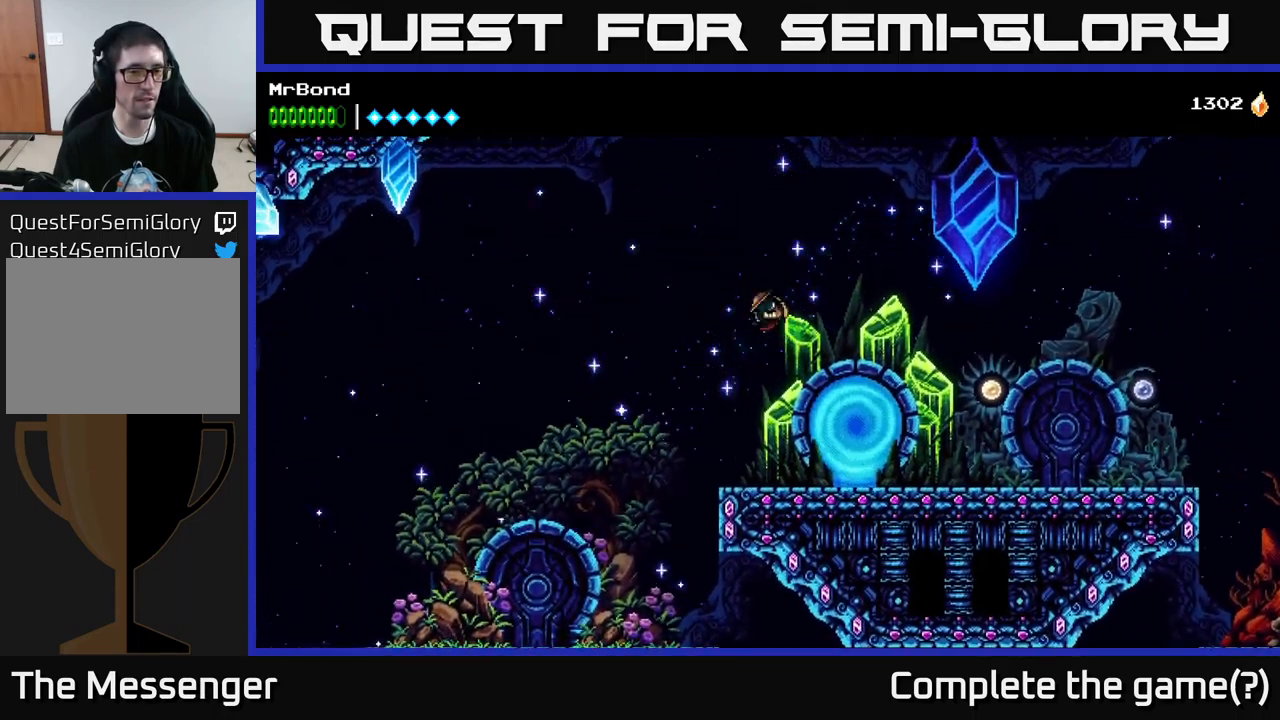
{"buttons": ["DPAD_LEFT"], "left_stick": "center", "right_stick": "center", "events": [[400, "A", "up"]]}
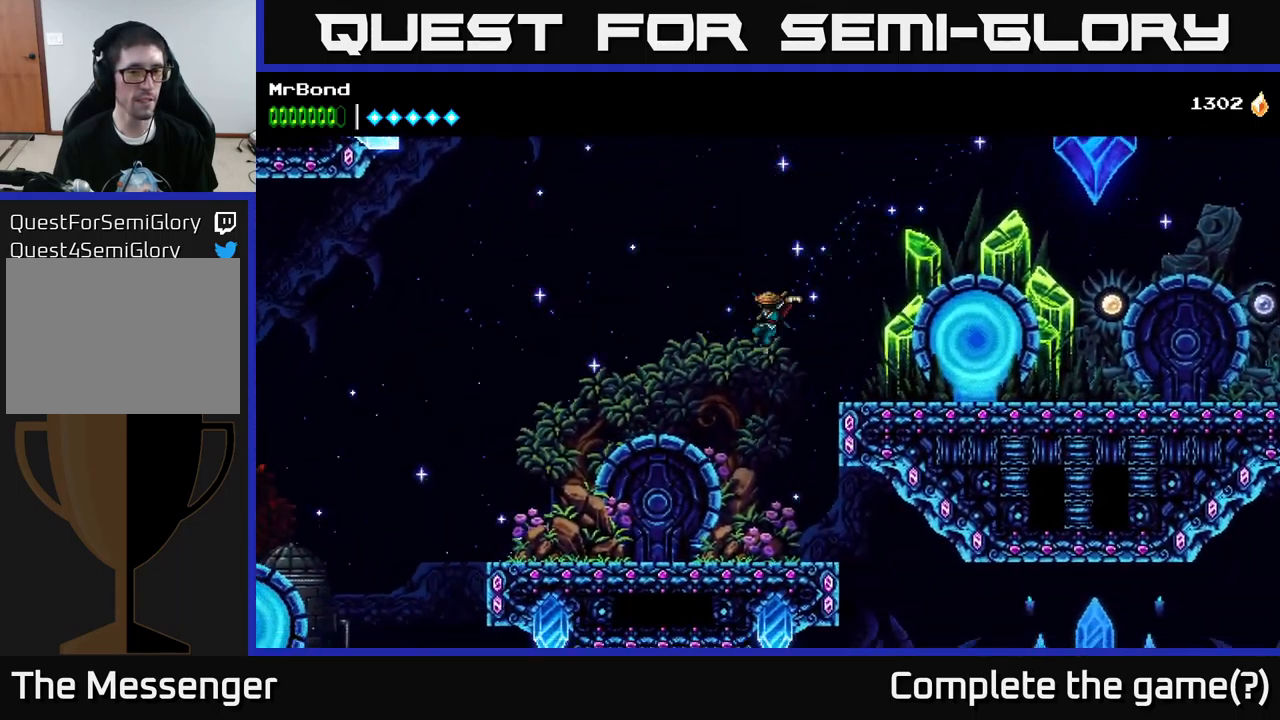
{"buttons": ["DPAD_LEFT"], "left_stick": "center", "right_stick": "center", "events": []}
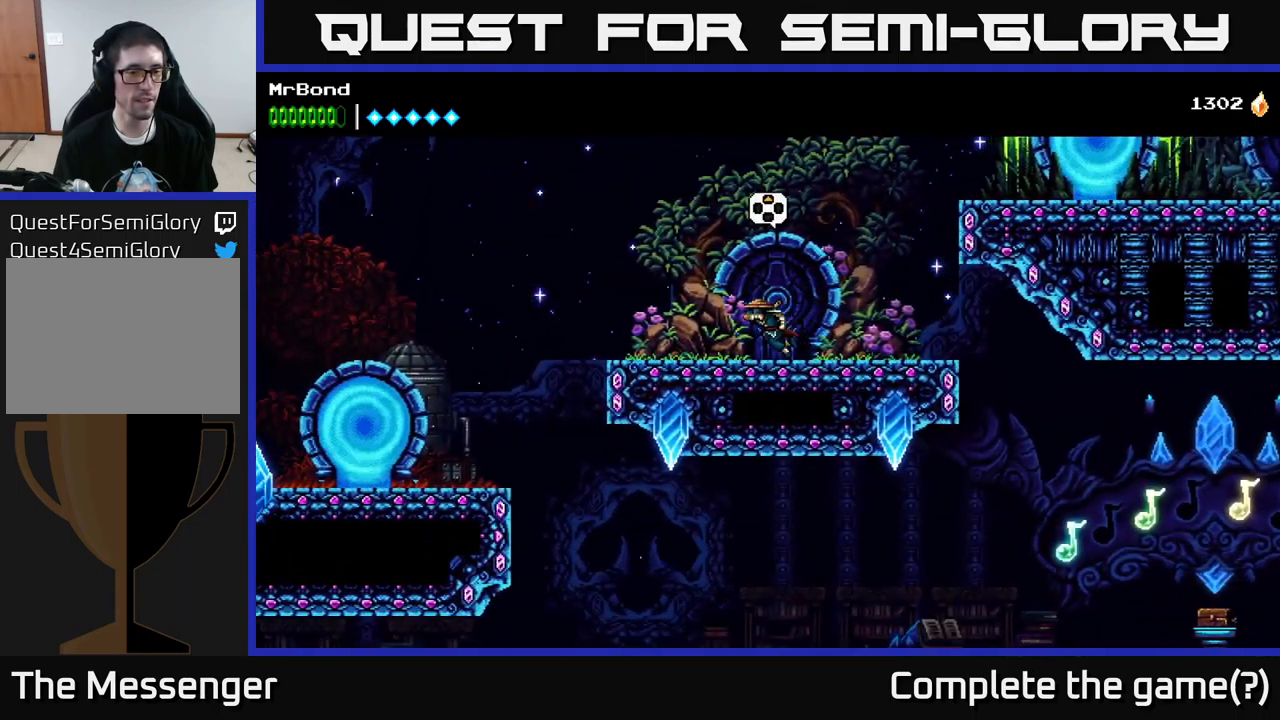
{"buttons": ["A", "DPAD_LEFT"], "left_stick": "center", "right_stick": "center", "events": [[183, "A", "down"]]}
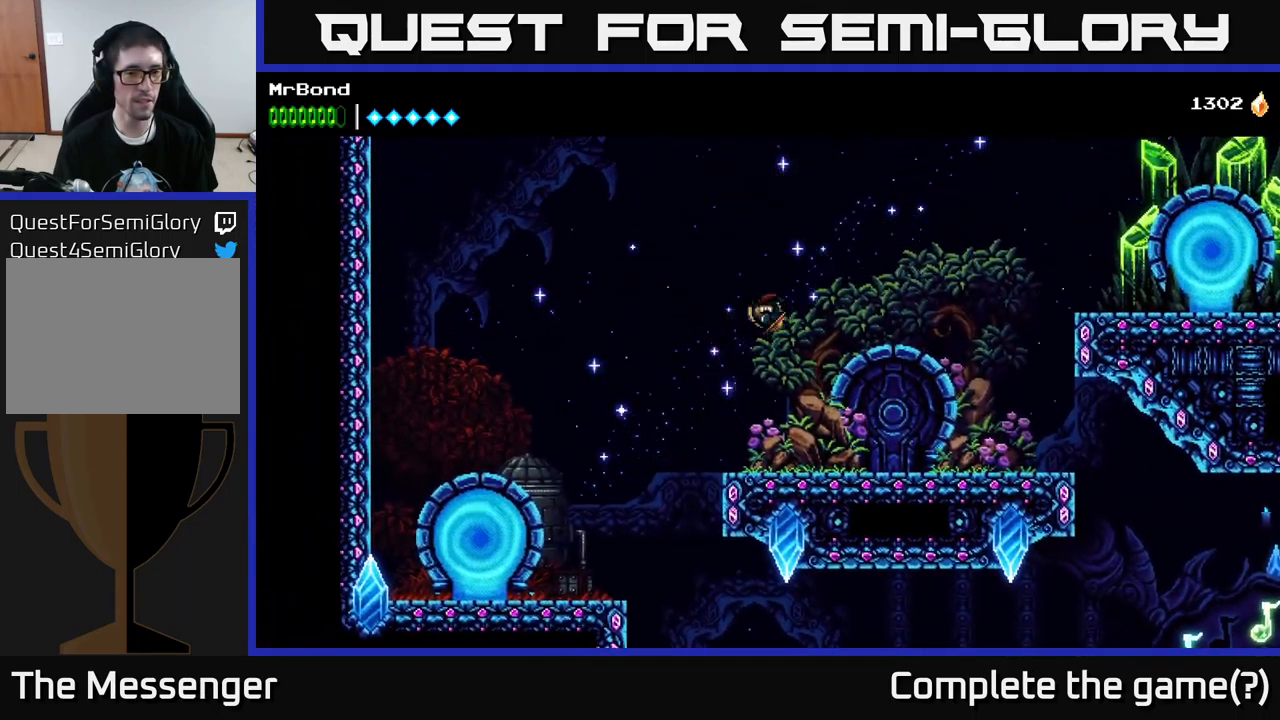
{"buttons": ["DPAD_LEFT"], "left_stick": "center", "right_stick": "center", "events": [[500, "A", "up"]]}
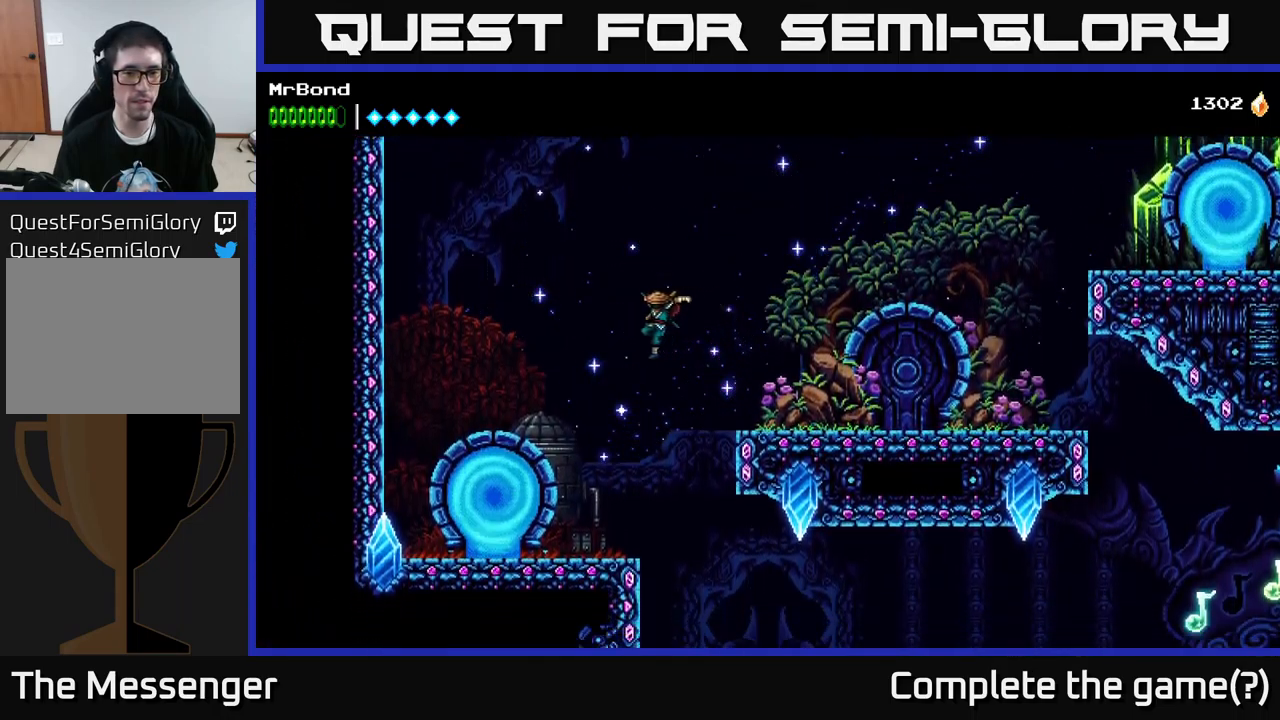
{"buttons": ["DPAD_LEFT"], "left_stick": "center", "right_stick": "center", "events": []}
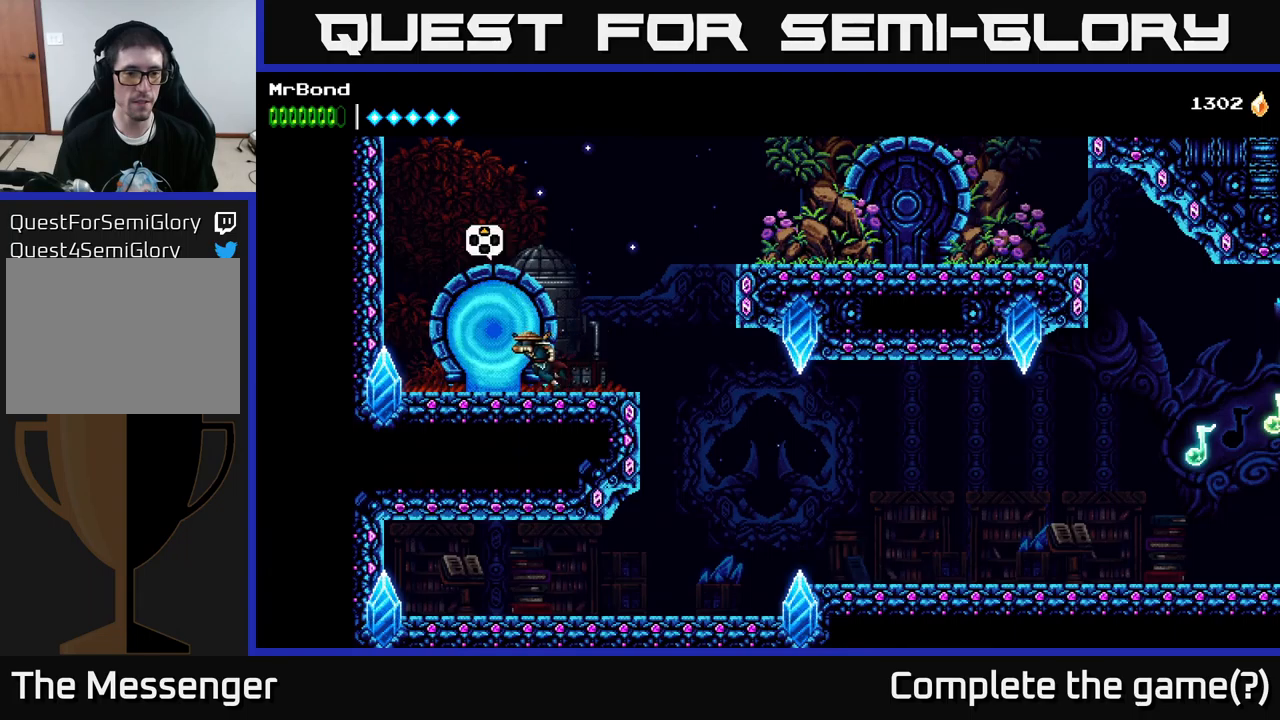
{"buttons": [], "left_stick": "center", "right_stick": "center", "events": [[17, "DPAD_LEFT", "up"], [33, "DPAD_UP", "down"], [200, "DPAD_UP", "up"], [367, "DPAD_UP", "down"], [483, "DPAD_UP", "up"]]}
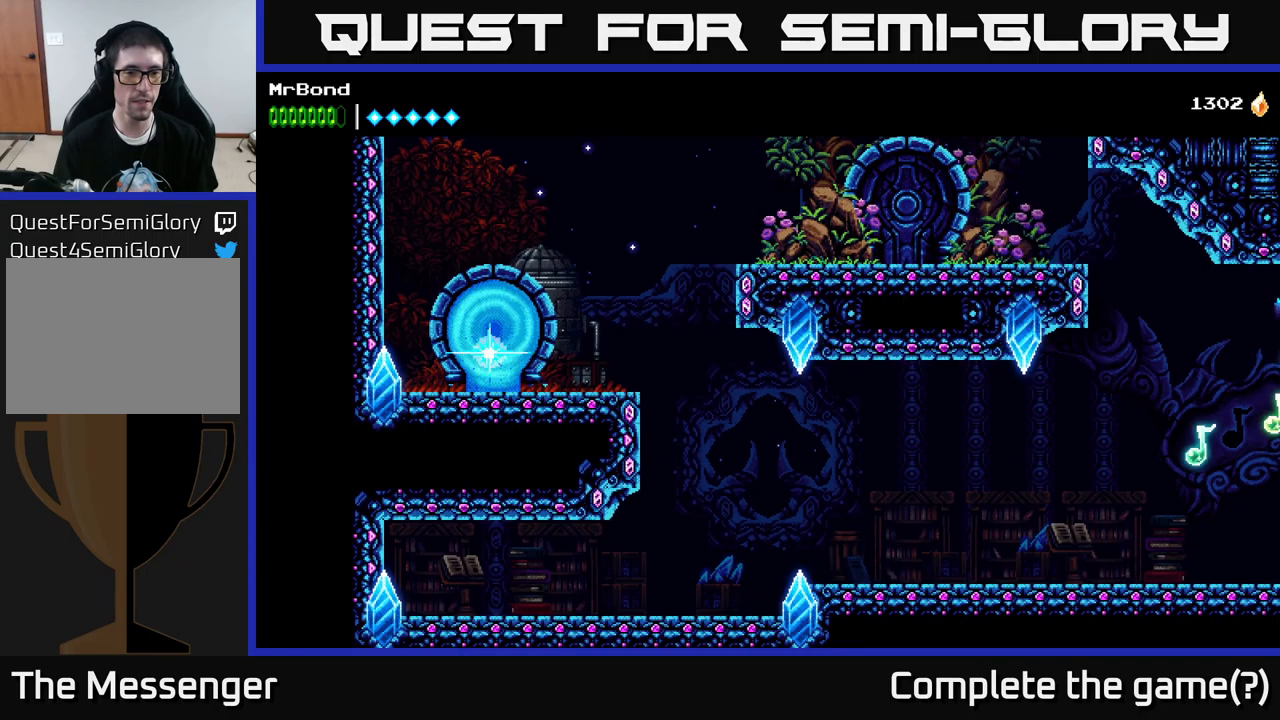
{"buttons": ["DPAD_RIGHT"], "left_stick": "center", "right_stick": "center", "events": [[217, "DPAD_RIGHT", "down"]]}
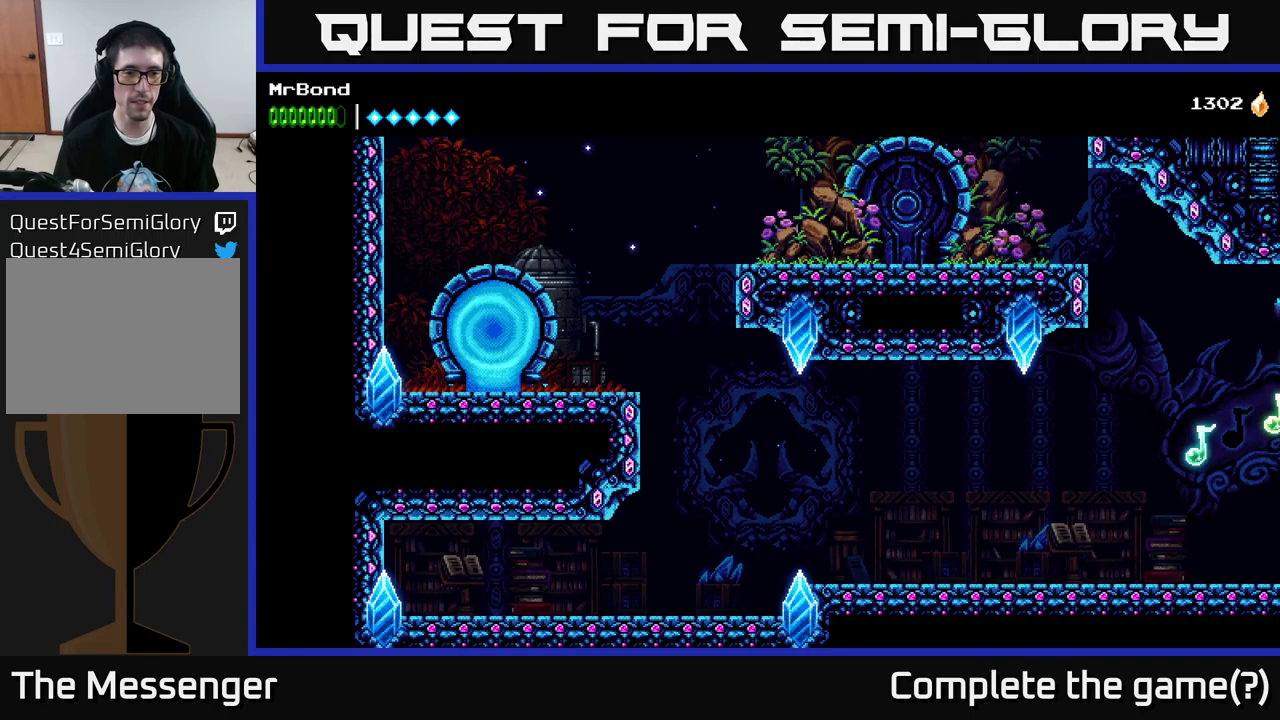
{"buttons": ["DPAD_RIGHT"], "left_stick": "center", "right_stick": "center", "events": []}
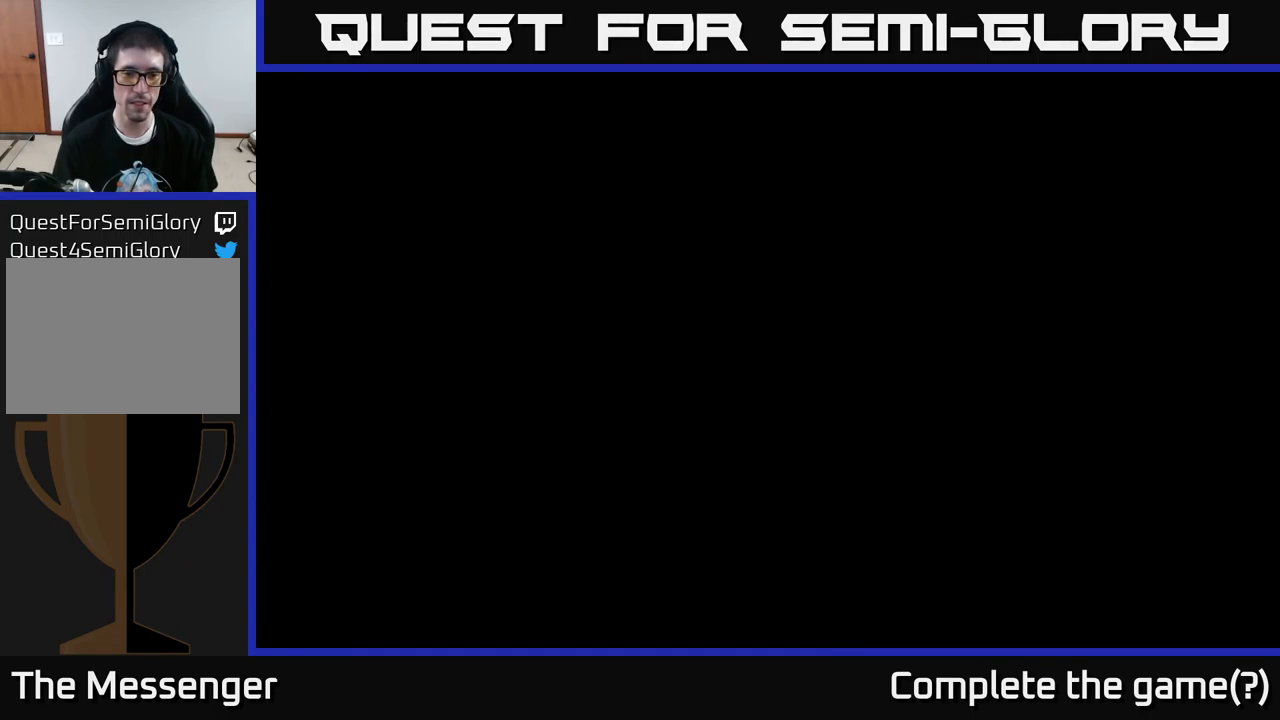
{"buttons": ["DPAD_RIGHT"], "left_stick": "center", "right_stick": "center", "events": []}
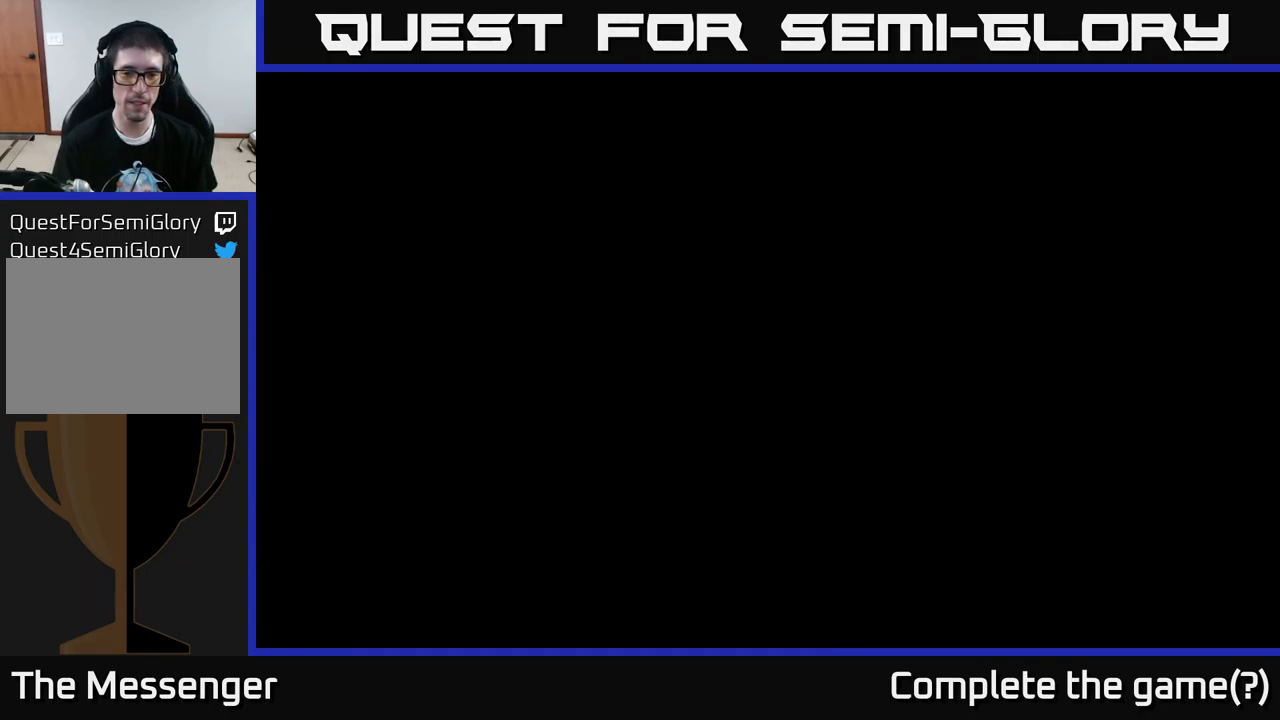
{"buttons": ["DPAD_RIGHT"], "left_stick": "center", "right_stick": "center", "events": []}
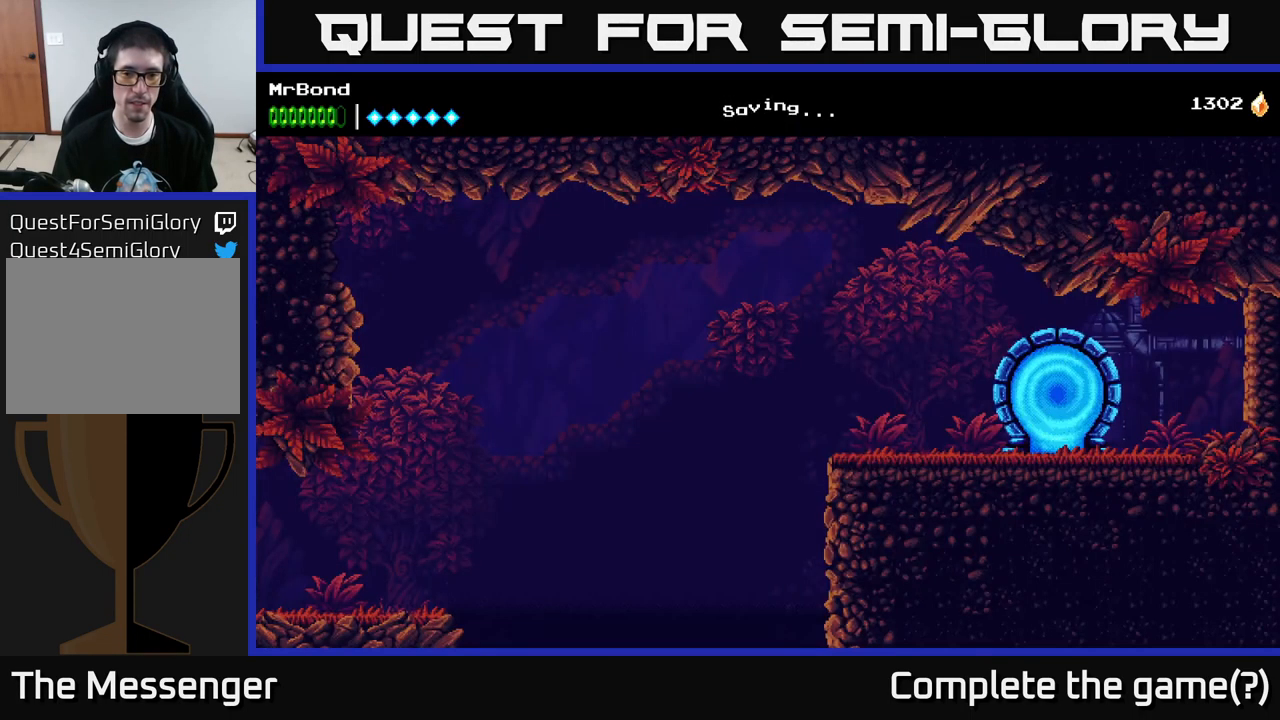
{"buttons": ["DPAD_LEFT"], "left_stick": "center", "right_stick": "center", "events": [[183, "DPAD_RIGHT", "up"], [217, "DPAD_LEFT", "down"]]}
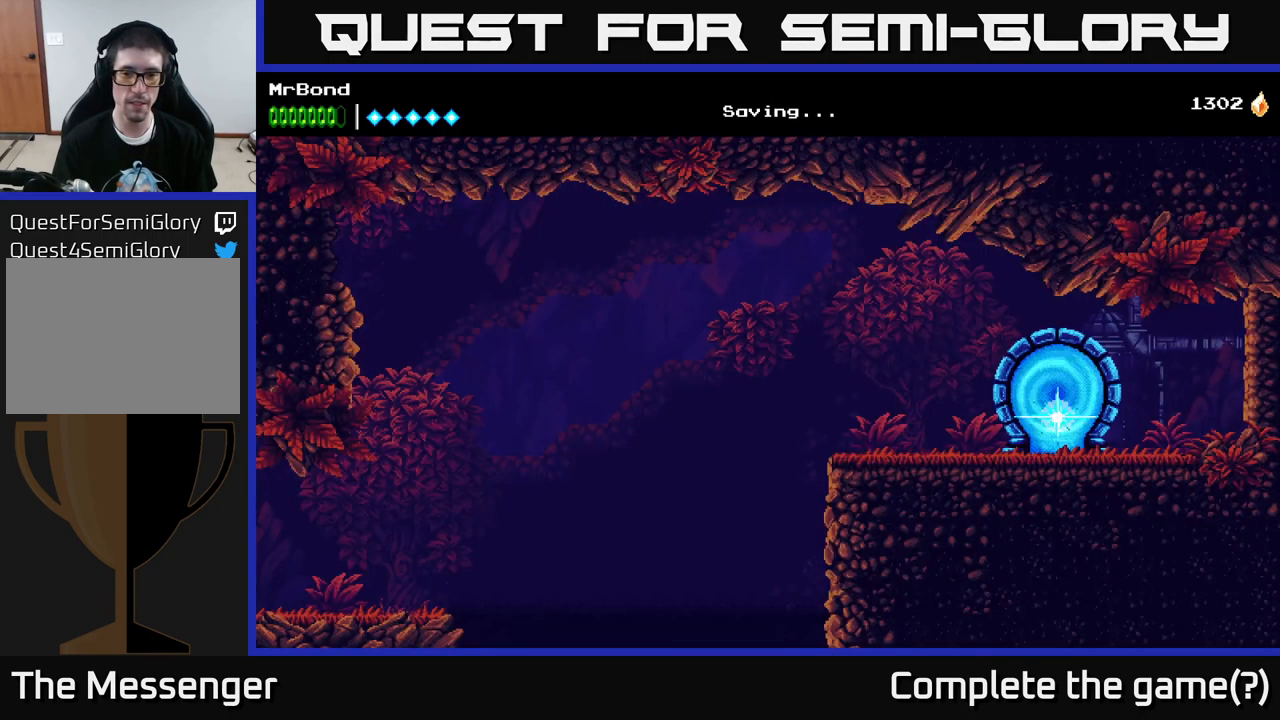
{"buttons": ["L1"], "left_stick": "center", "right_stick": "center", "events": [[400, "L1", "down"], [500, "DPAD_LEFT", "up"]]}
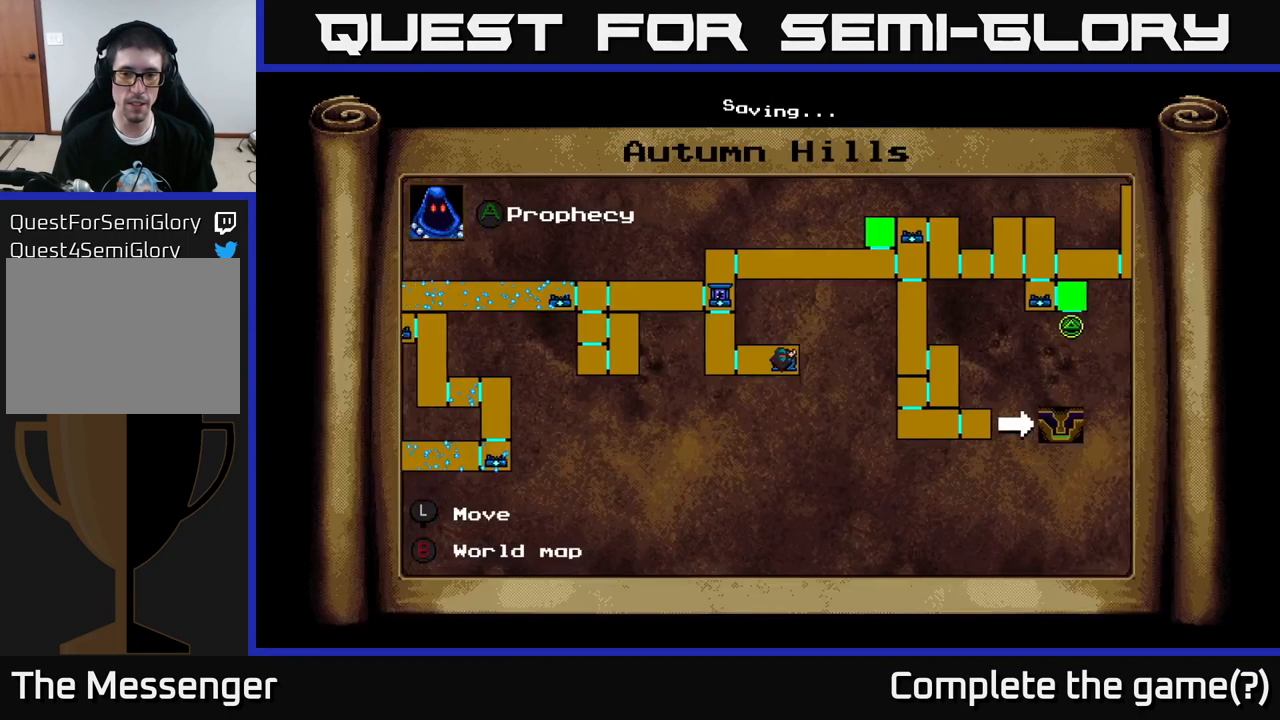
{"buttons": [], "left_stick": "center", "right_stick": "center", "events": [[33, "L1", "up"]]}
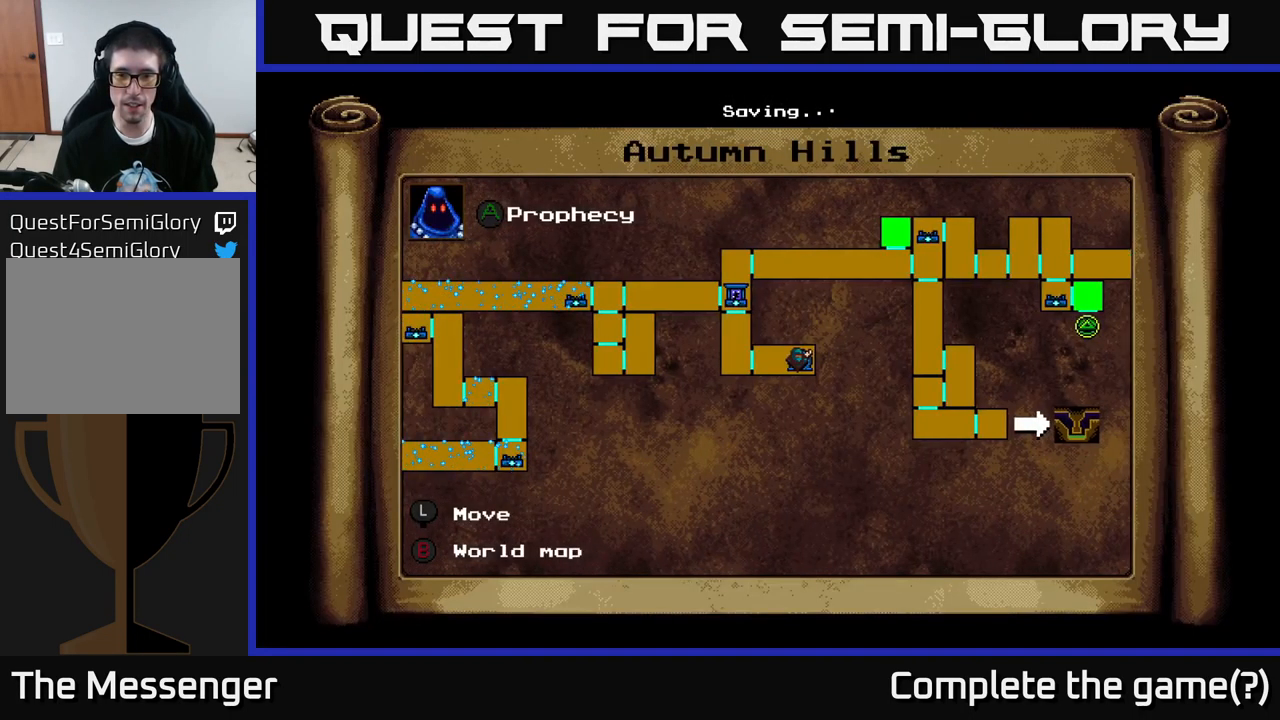
{"buttons": ["DPAD_DOWN", "DPAD_LEFT"], "left_stick": "center", "right_stick": "center", "events": [[100, "DPAD_RIGHT", "down"], [383, "DPAD_RIGHT", "up"], [417, "DPAD_DOWN", "down"], [500, "DPAD_LEFT", "down"]]}
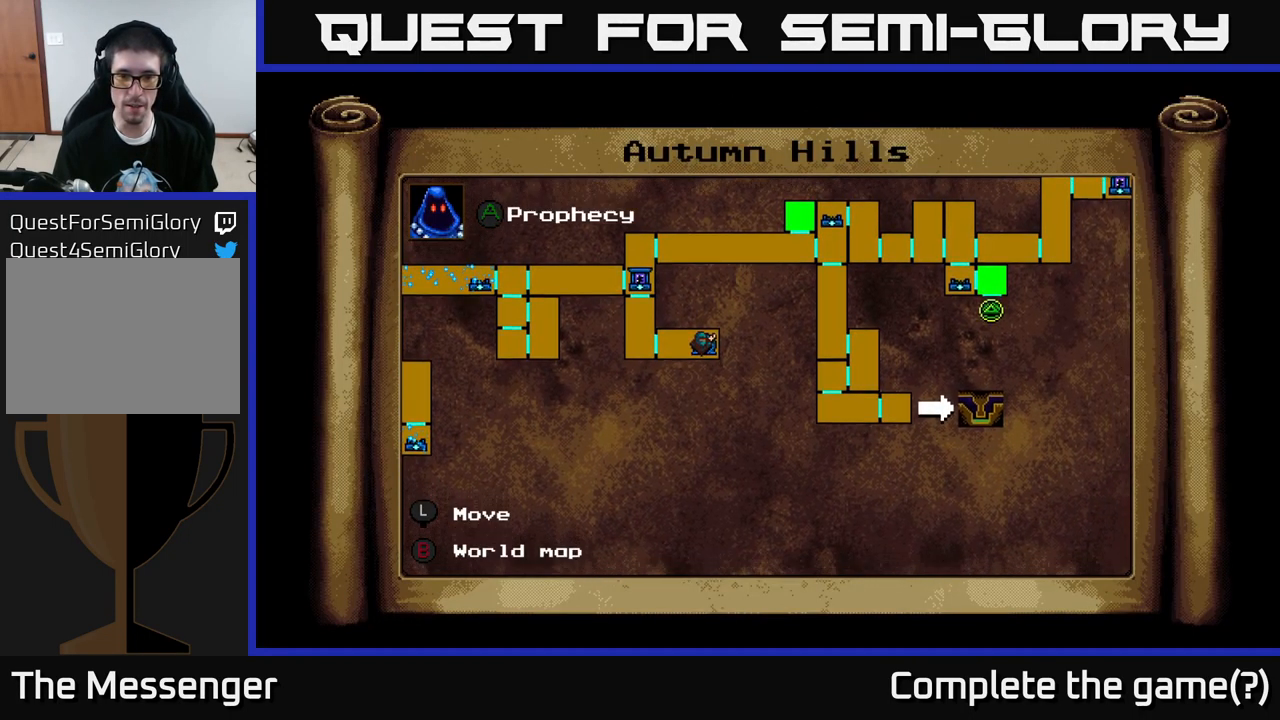
{"buttons": ["DPAD_LEFT"], "left_stick": "center", "right_stick": "center", "events": [[17, "DPAD_DOWN", "up"]]}
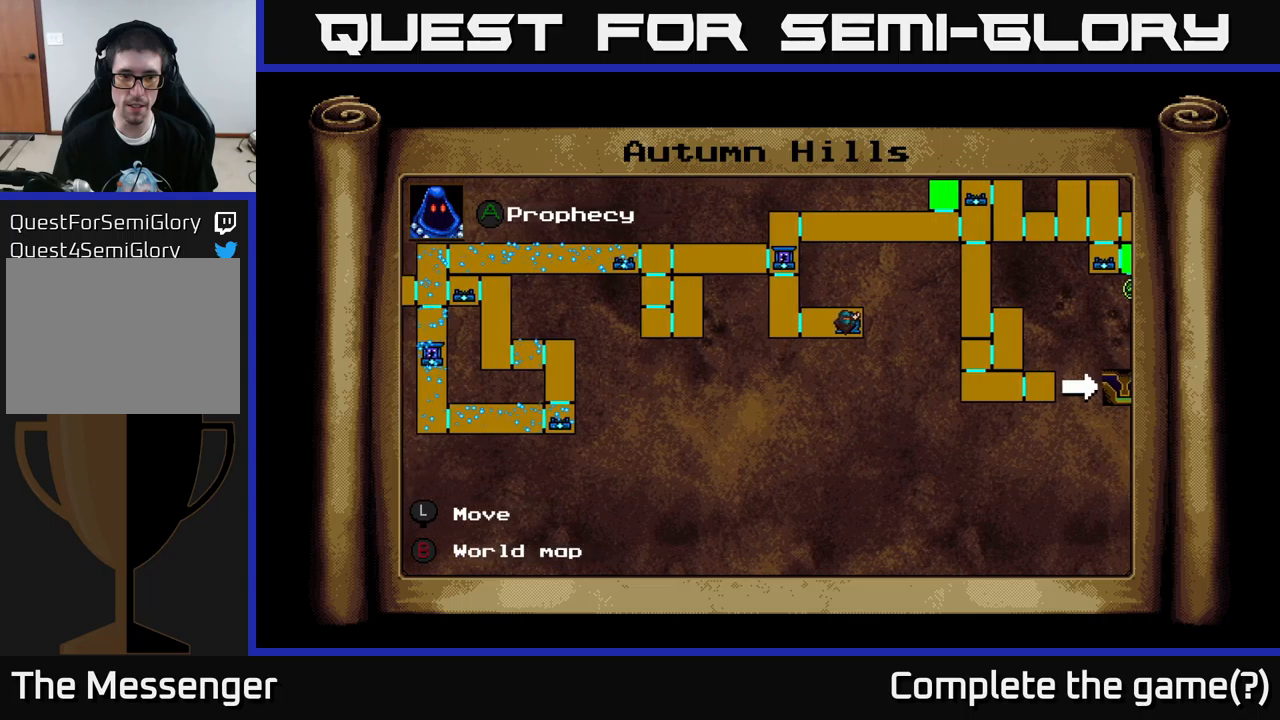
{"buttons": ["DPAD_RIGHT"], "left_stick": "center", "right_stick": "center", "events": [[300, "DPAD_LEFT", "up"], [367, "DPAD_RIGHT", "down"]]}
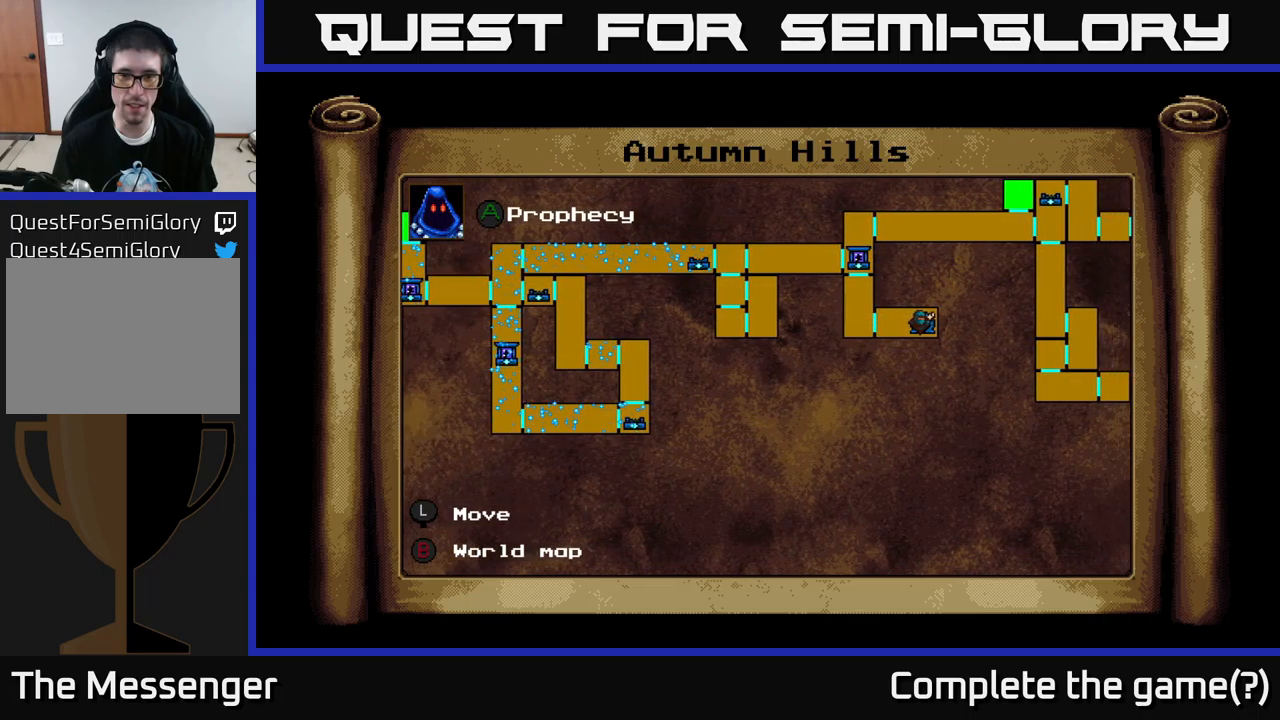
{"buttons": ["DPAD_RIGHT"], "left_stick": "center", "right_stick": "center", "events": []}
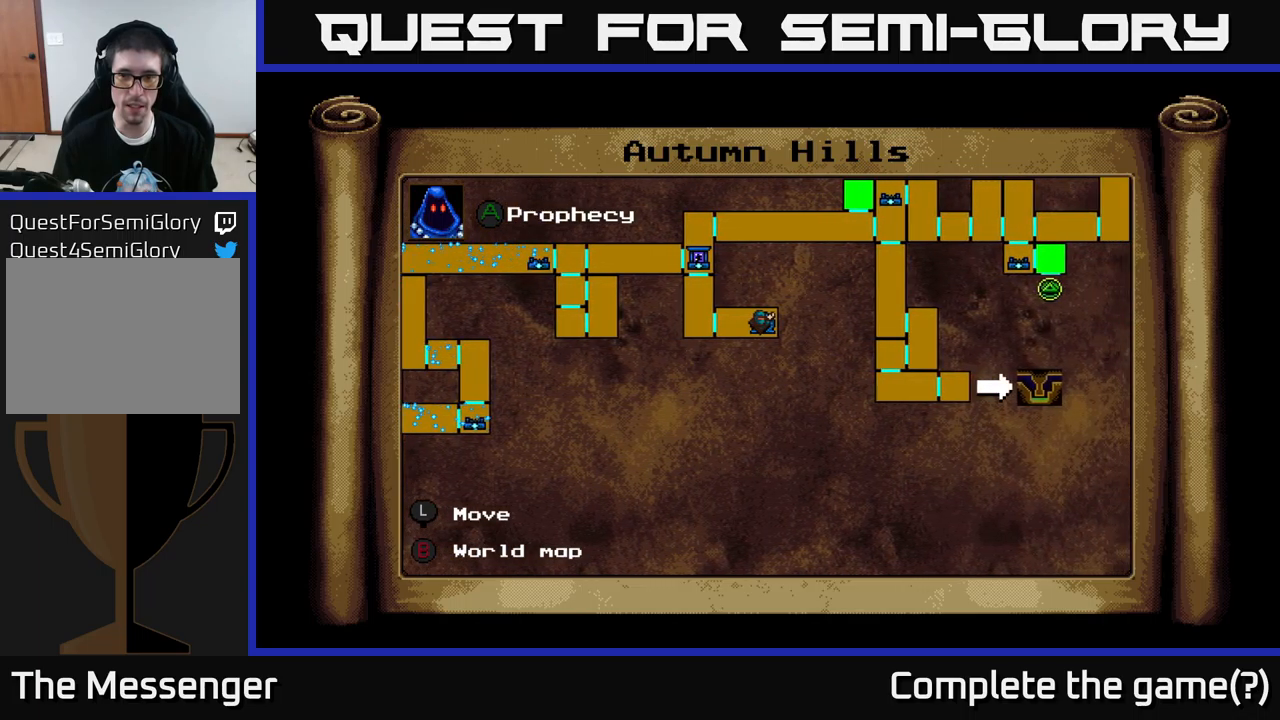
{"buttons": ["DPAD_RIGHT"], "left_stick": "center", "right_stick": "center", "events": [[250, "DPAD_RIGHT", "up"], [267, "DPAD_UP", "down"], [384, "DPAD_RIGHT", "down"], [384, "DPAD_UP", "up"]]}
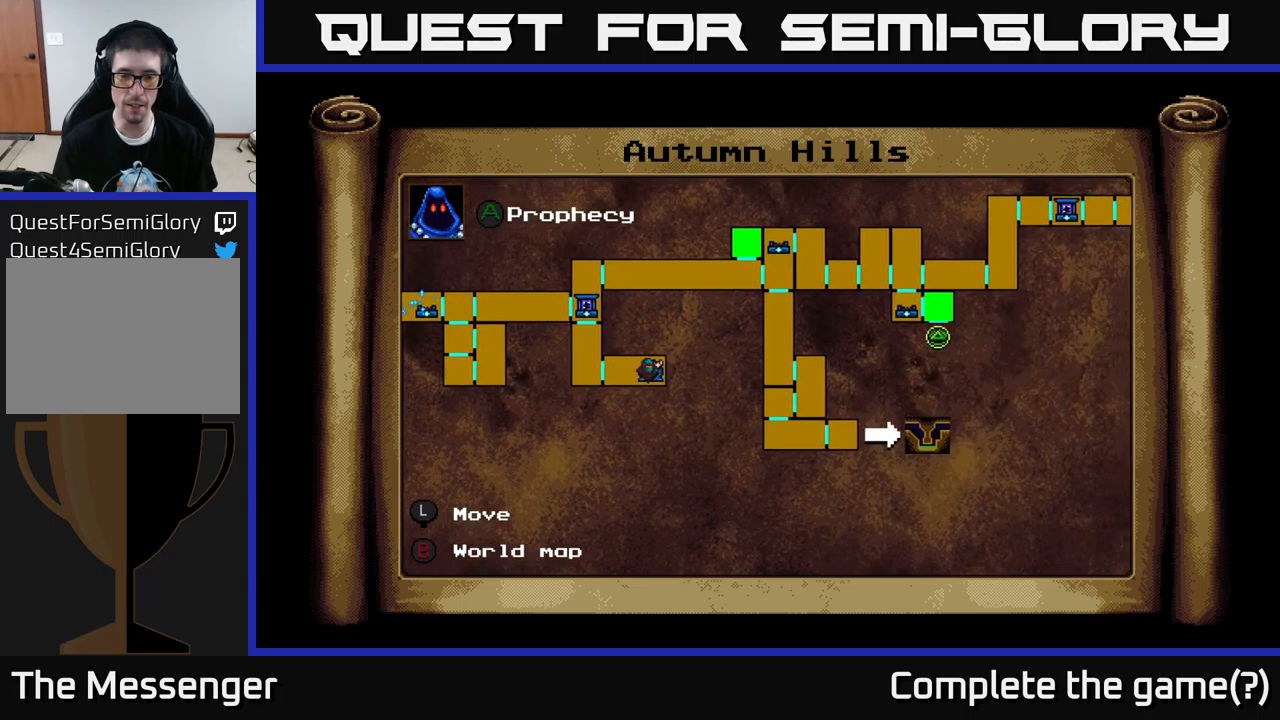
{"buttons": [], "left_stick": "right", "right_stick": "center", "events": [[117, "DPAD_RIGHT", "up"], [400, "left_stick", "right"]]}
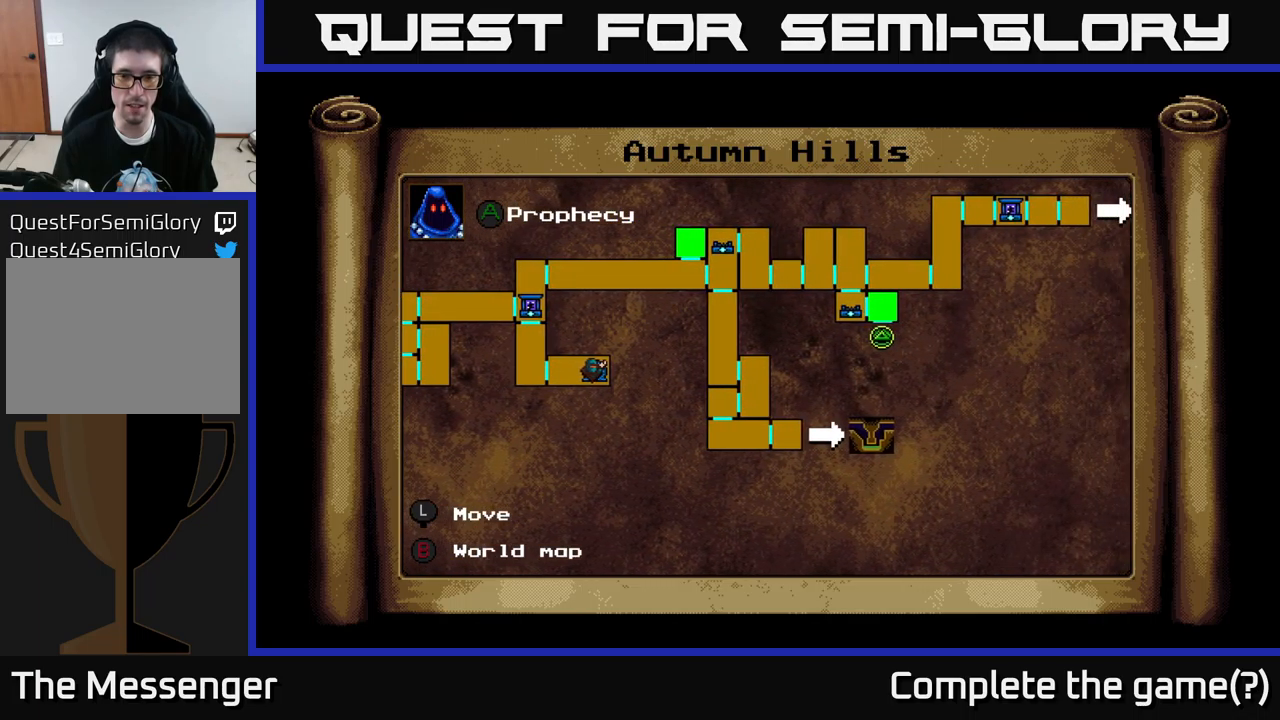
{"buttons": [], "left_stick": "center", "right_stick": "center", "events": [[100, "left_stick", "center"]]}
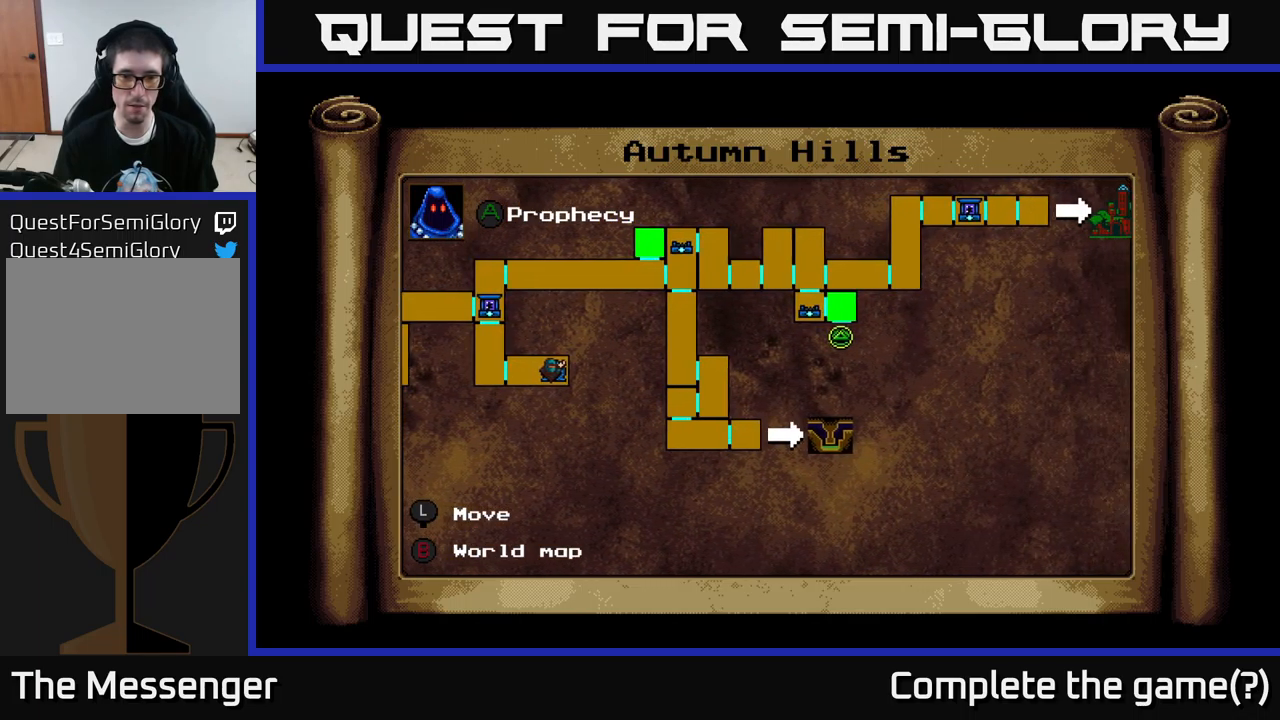
{"buttons": [], "left_stick": "center", "right_stick": "center", "events": []}
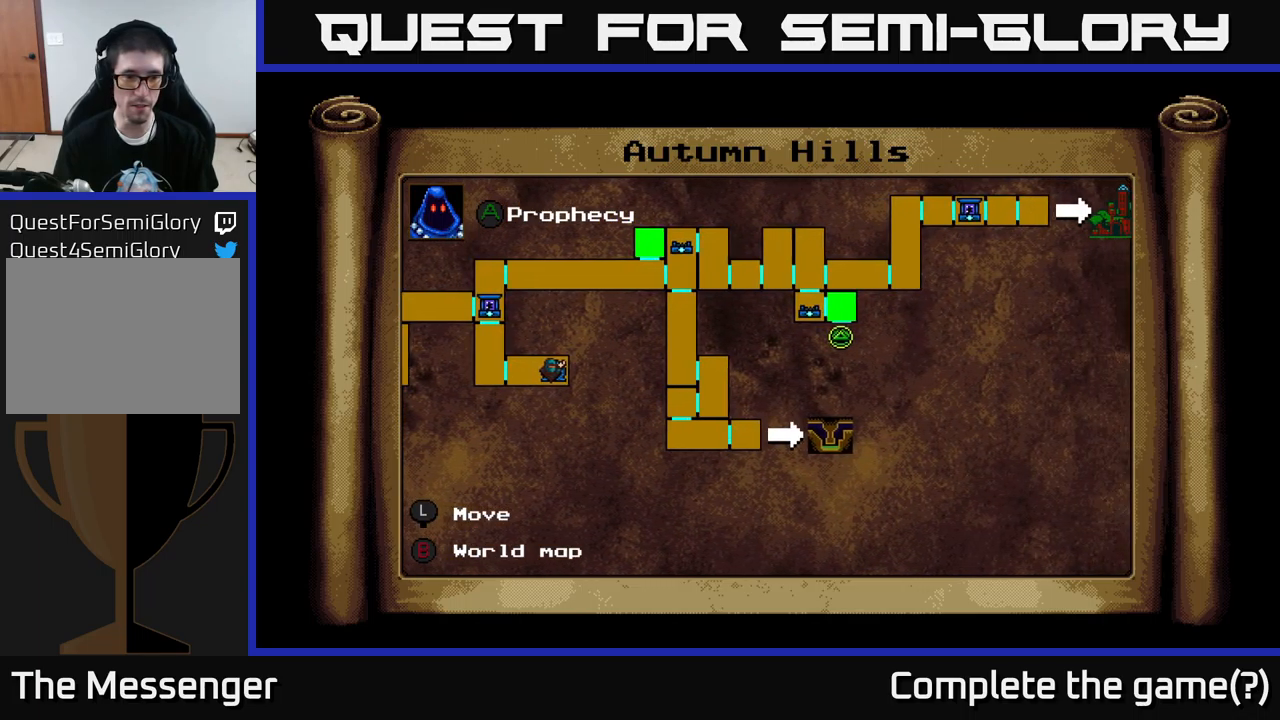
{"buttons": [], "left_stick": "center", "right_stick": "center", "events": [[317, "B", "down"], [384, "B", "up"]]}